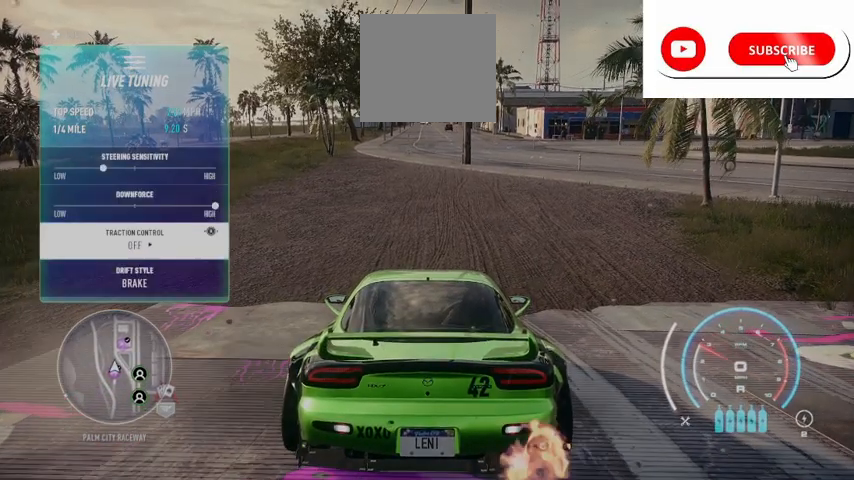
Gameplay with a controller (Xbox layout); each line is a JSON object with the inputs held at the frame after it. "events" lists button and stick changes between this image and that frame as [ms after this image, input, new state], when the widget could be followed in between. Not read: Z left_stick.
{"buttons": [], "right_stick": "center", "events": [[167, "L2", "up"]]}
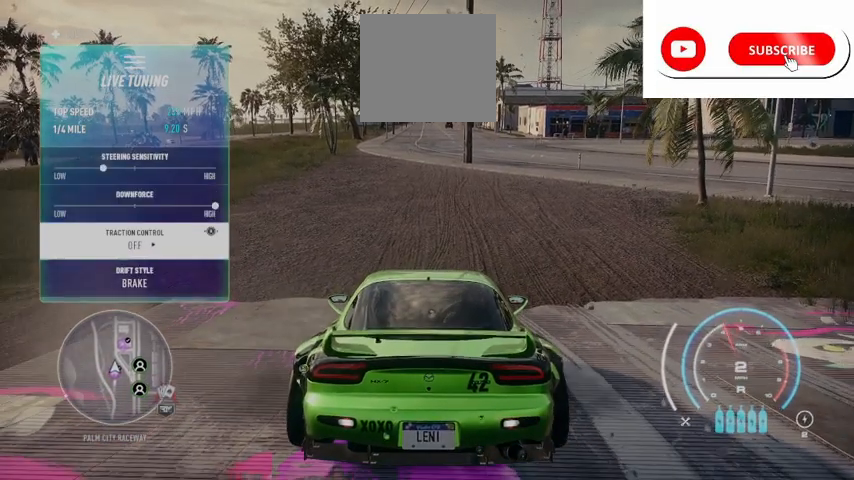
{"buttons": [], "right_stick": "down", "events": [[83, "right_stick", "up"], [250, "right_stick", "center"], [375, "R2", "down"], [375, "right_stick", "down"], [459, "R2", "up"]]}
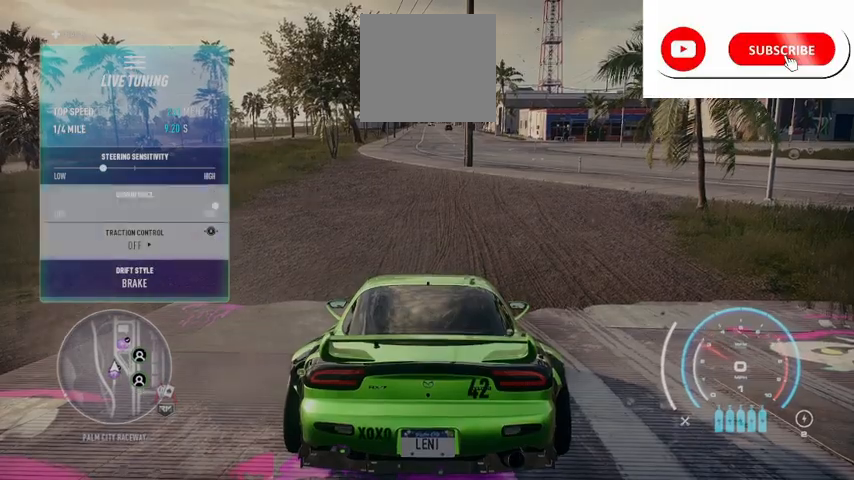
{"buttons": [], "right_stick": "down", "events": [[84, "right_stick", "center"], [459, "right_stick", "down"]]}
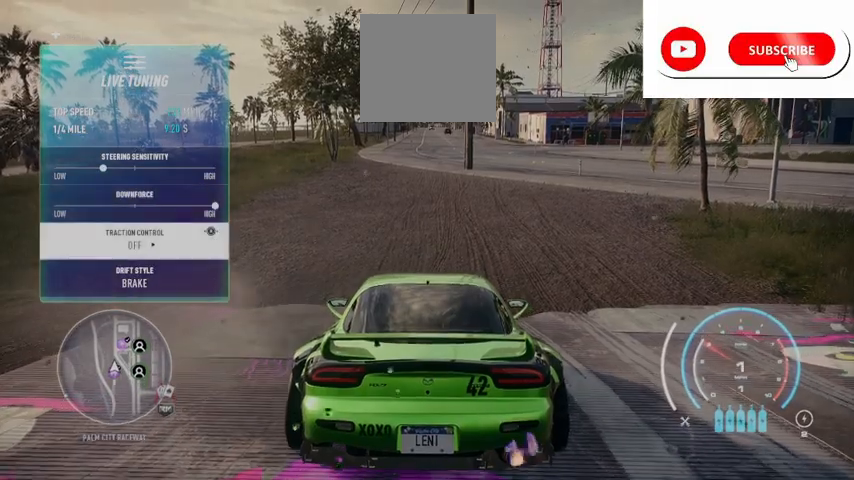
{"buttons": [], "right_stick": "center", "events": [[167, "right_stick", "center"], [292, "L2", "down"], [459, "L2", "up"]]}
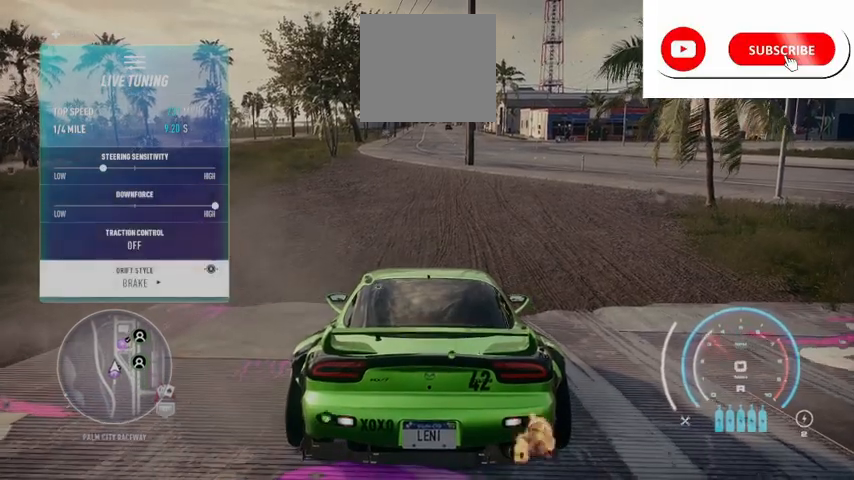
{"buttons": ["R2"], "right_stick": "center", "events": [[417, "R2", "down"]]}
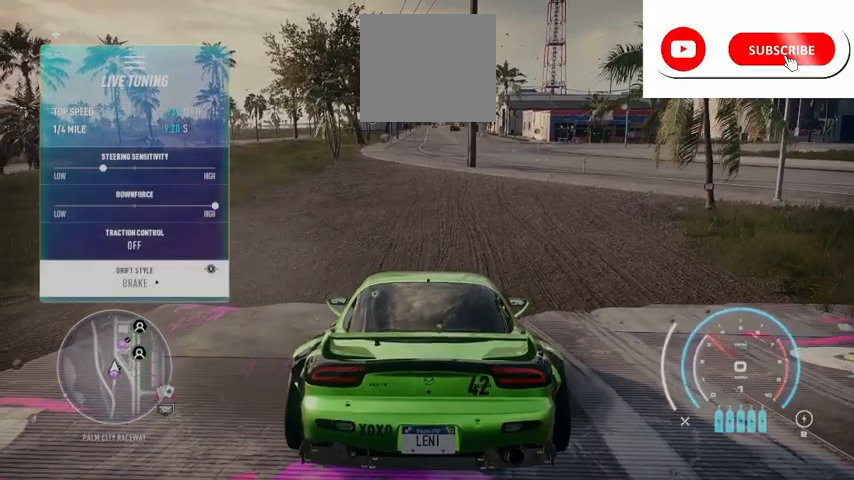
{"buttons": [], "right_stick": "center", "events": [[41, "R2", "up"], [41, "right_stick", "up"], [208, "right_stick", "center"]]}
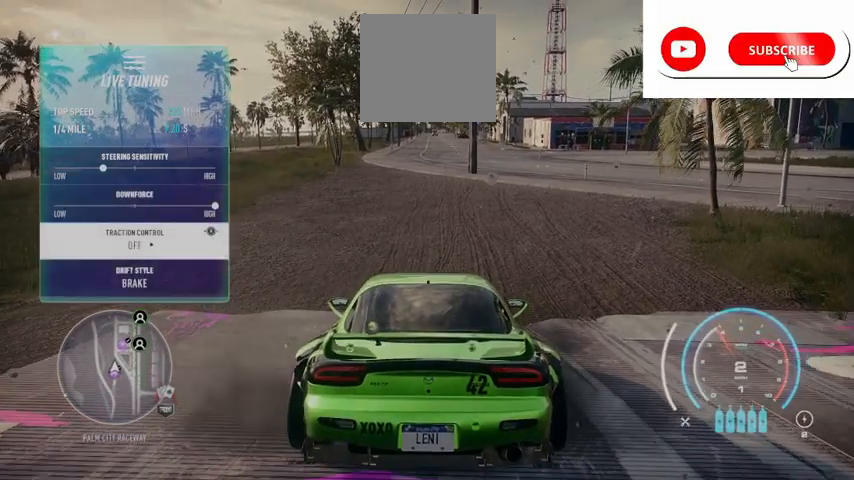
{"buttons": [], "right_stick": "center", "events": [[42, "right_stick", "up"], [84, "R2", "down"], [167, "right_stick", "center"], [251, "R2", "up"]]}
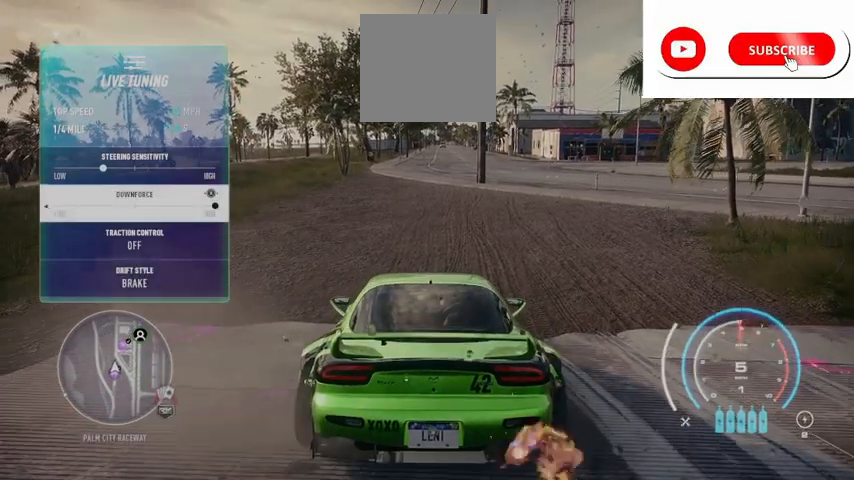
{"buttons": [], "right_stick": "center", "events": [[125, "L2", "down"], [417, "L2", "up"]]}
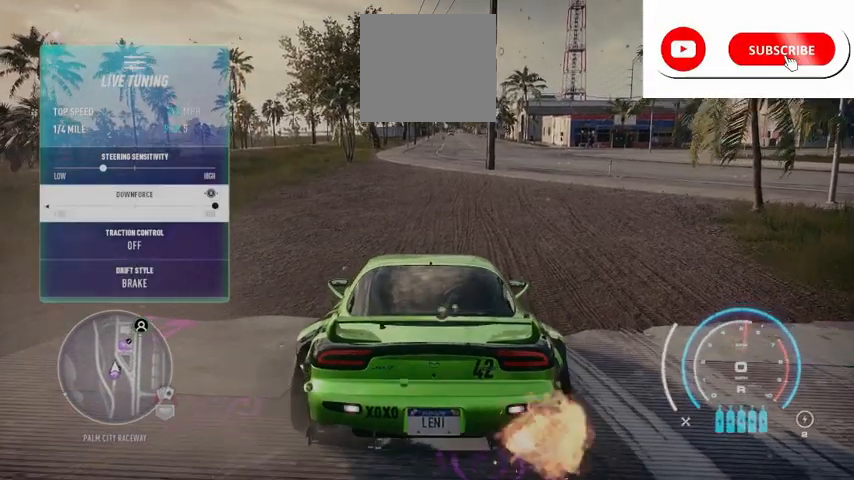
{"buttons": ["L2"], "right_stick": "center", "events": [[292, "L2", "down"]]}
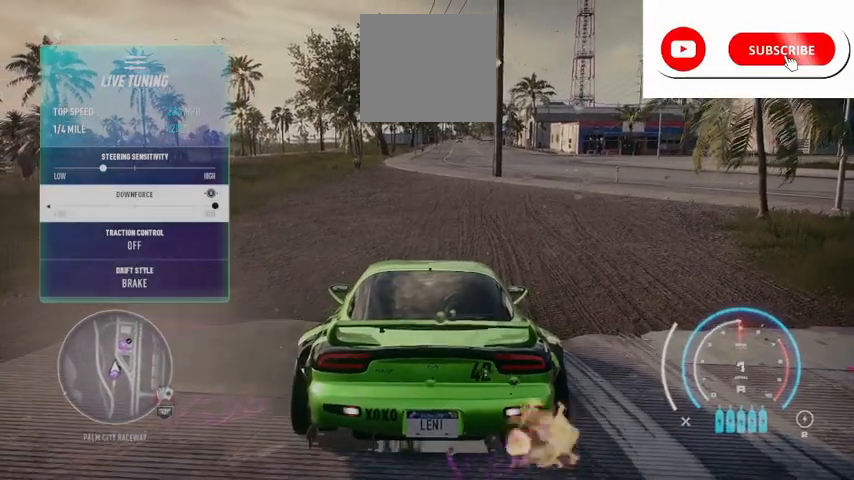
{"buttons": [], "right_stick": "center", "events": [[41, "L2", "up"], [167, "right_stick", "up"], [292, "right_stick", "center"]]}
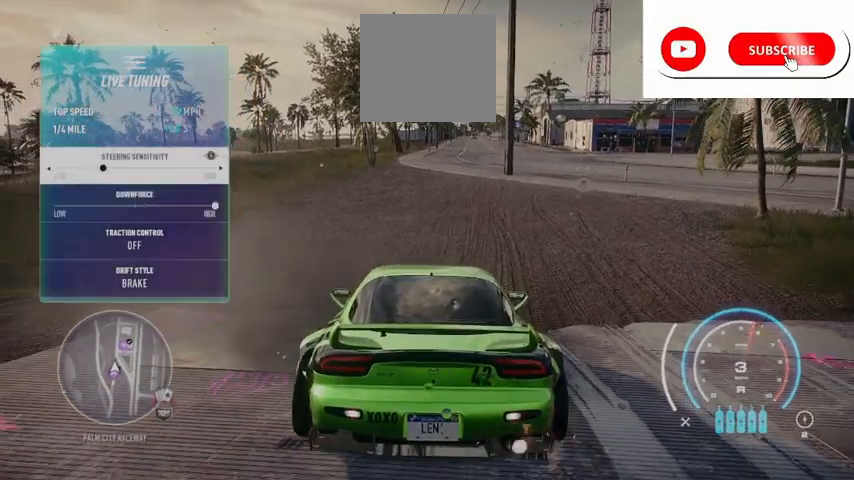
{"buttons": ["R2"], "right_stick": "center", "events": [[125, "right_stick", "up"], [292, "right_stick", "center"], [417, "R2", "down"]]}
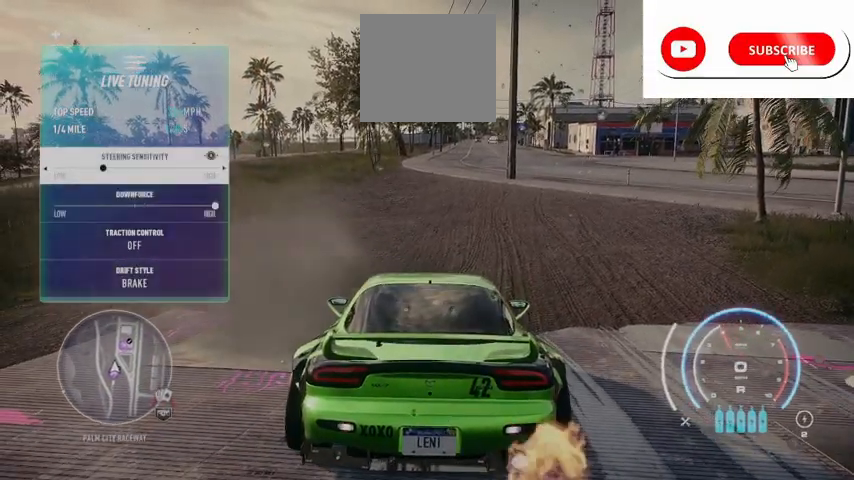
{"buttons": [], "right_stick": "center", "events": [[83, "R2", "up"], [125, "right_stick", "down"], [292, "right_stick", "center"]]}
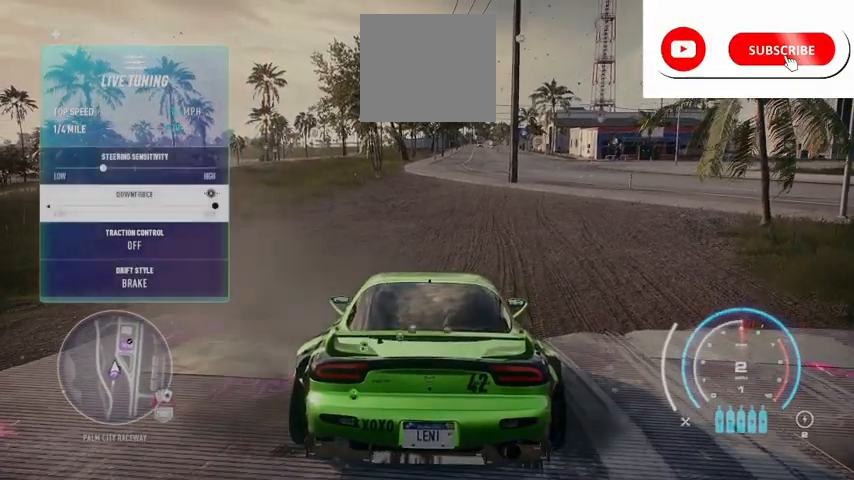
{"buttons": [], "right_stick": "center", "events": [[125, "R2", "down"], [209, "right_stick", "down"], [251, "R2", "up"], [376, "right_stick", "center"]]}
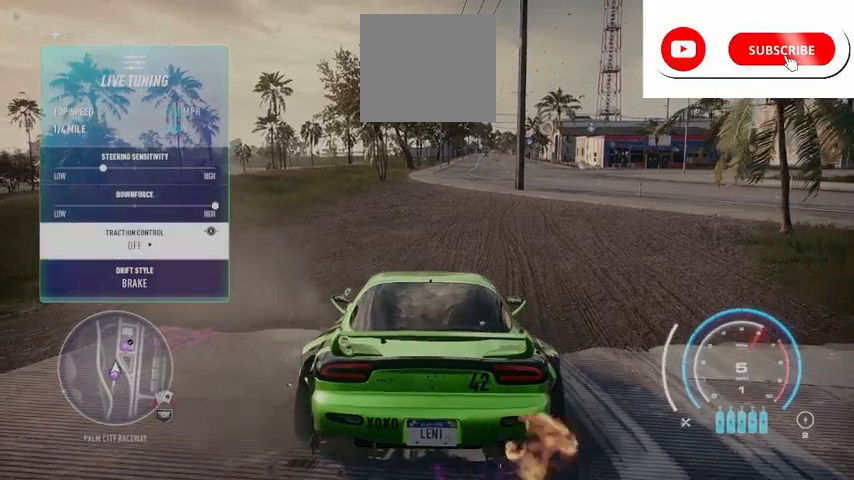
{"buttons": [], "right_stick": "center", "events": [[167, "L2", "down"], [375, "L2", "up"]]}
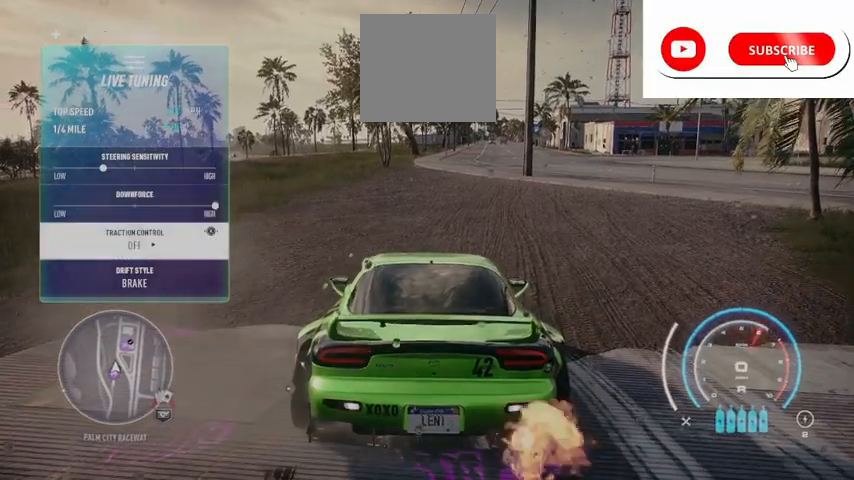
{"buttons": [], "right_stick": "center", "events": [[251, "L2", "down"], [251, "R2", "down"], [417, "L2", "up"], [459, "R2", "up"]]}
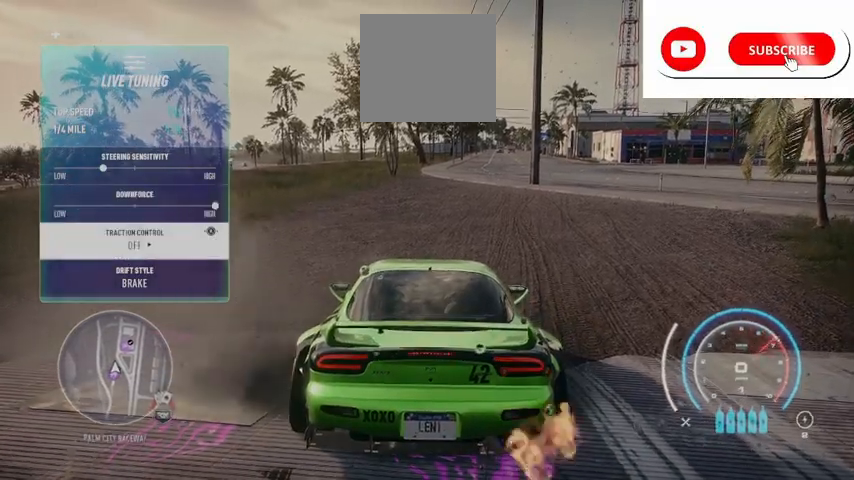
{"buttons": [], "right_stick": "center", "events": [[167, "R2", "down"], [167, "right_stick", "up"], [208, "L2", "down"], [417, "L2", "up"], [459, "R2", "up"], [459, "right_stick", "center"]]}
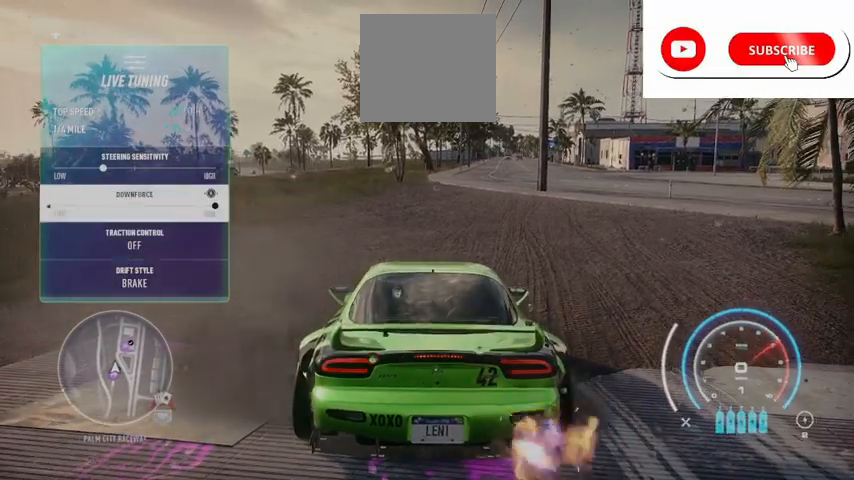
{"buttons": [], "right_stick": "center", "events": [[334, "L2", "down"], [334, "R2", "down"], [501, "L2", "up"], [501, "R2", "up"]]}
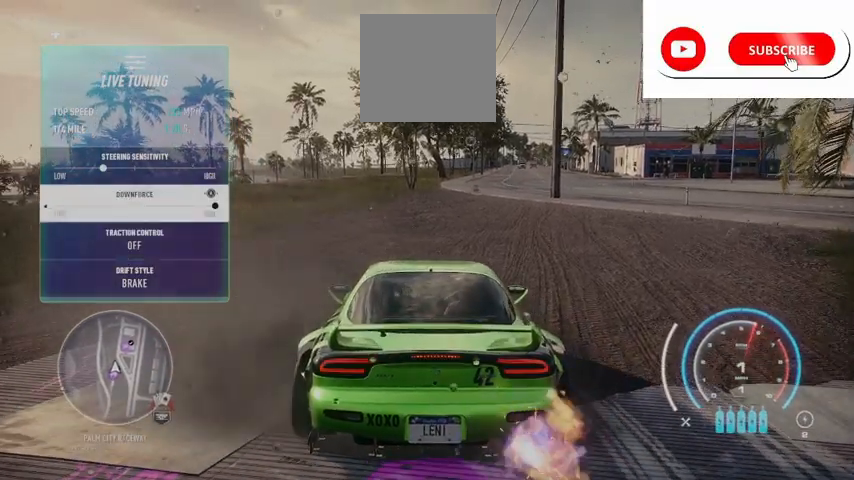
{"buttons": ["R2"], "right_stick": "down-right", "events": [[125, "right_stick", "down"], [292, "right_stick", "center"], [417, "right_stick", "down-right"], [459, "R2", "down"]]}
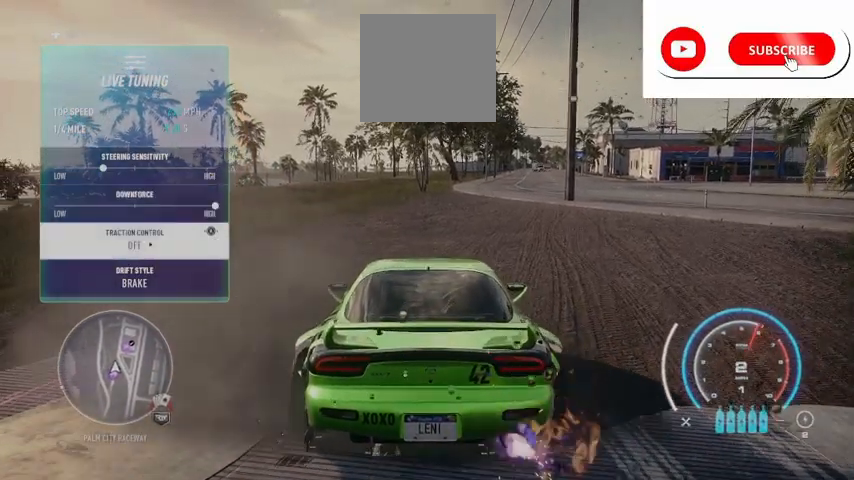
{"buttons": [], "right_stick": "center", "events": [[167, "R2", "up"], [167, "right_stick", "center"], [292, "right_stick", "down"], [334, "R2", "down"], [501, "R2", "up"], [501, "right_stick", "center"]]}
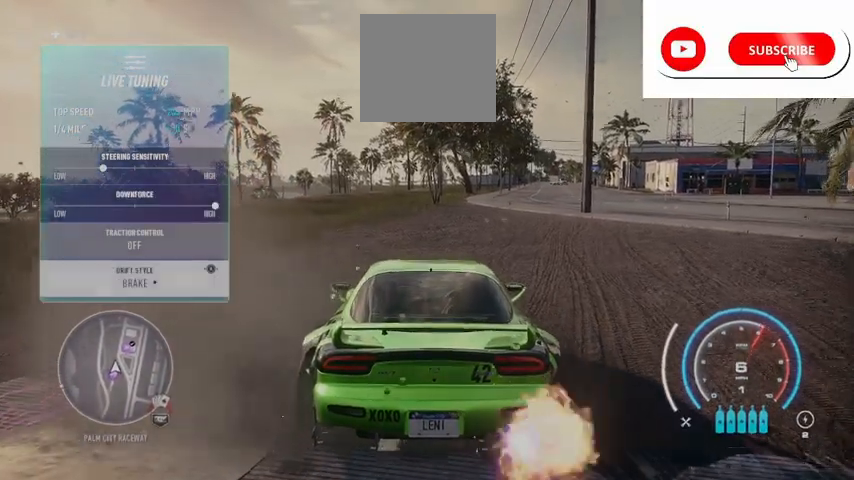
{"buttons": ["L2", "R2"], "right_stick": "up", "events": [[125, "L2", "down"], [167, "R2", "down"], [167, "right_stick", "up"], [375, "L2", "up"], [375, "R2", "up"], [375, "right_stick", "center"], [459, "L2", "down"], [500, "R2", "down"], [500, "right_stick", "up"]]}
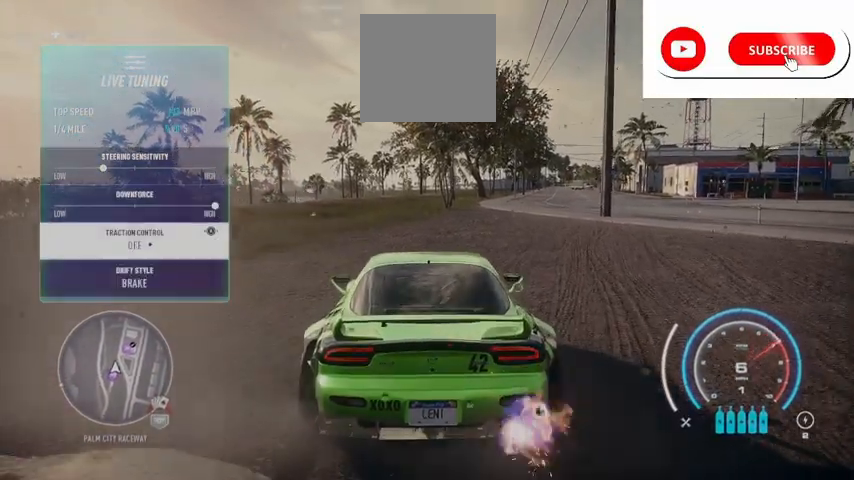
{"buttons": [], "right_stick": "center", "events": [[209, "L2", "up"], [209, "R2", "up"], [209, "right_stick", "center"]]}
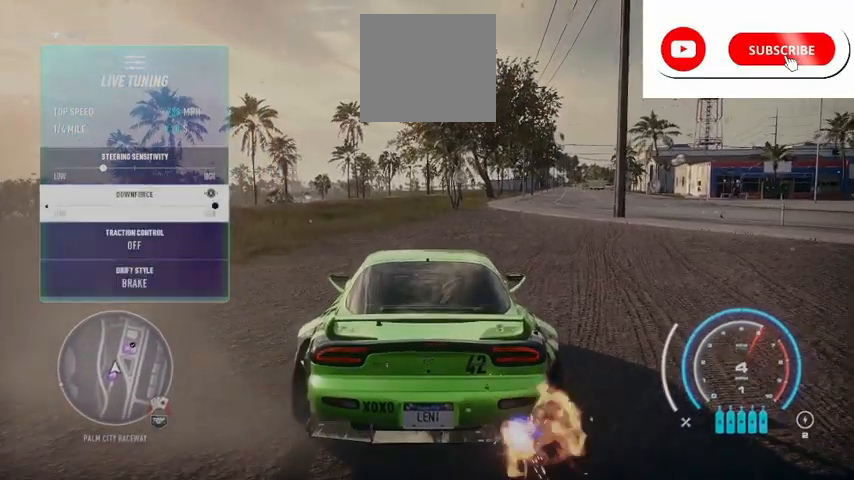
{"buttons": ["L2", "R2"], "right_stick": "up", "events": [[333, "L2", "down"], [333, "R2", "down"], [333, "right_stick", "up"]]}
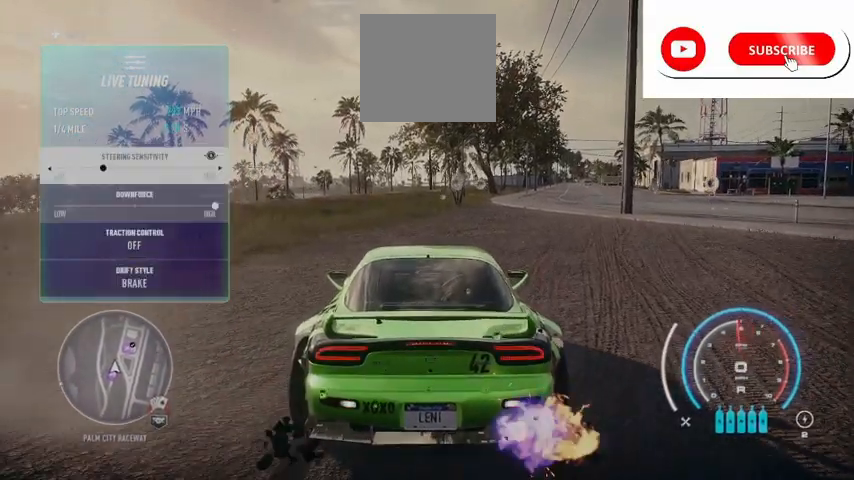
{"buttons": [], "right_stick": "center", "events": [[84, "L2", "up"], [84, "R2", "up"], [167, "right_stick", "center"]]}
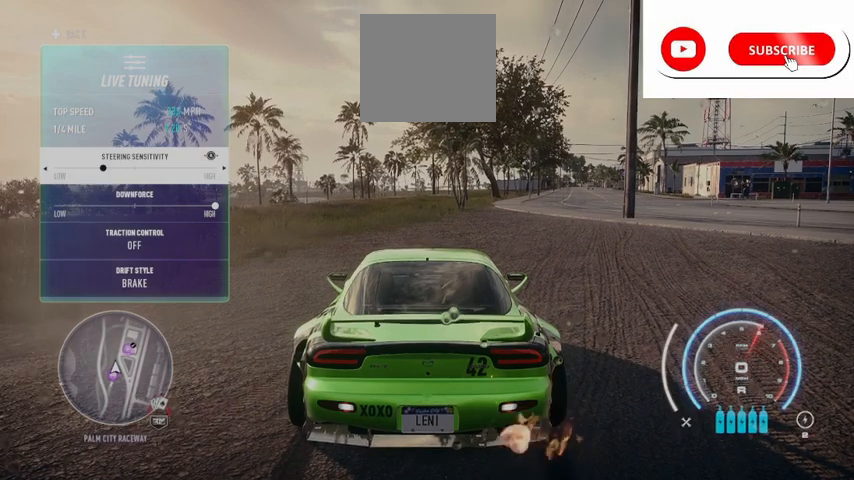
{"buttons": [], "right_stick": "center", "events": []}
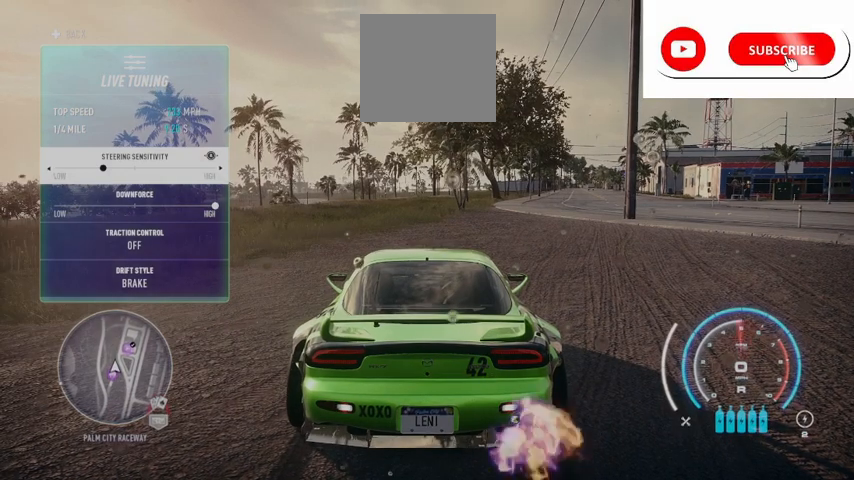
{"buttons": [], "right_stick": "center", "events": []}
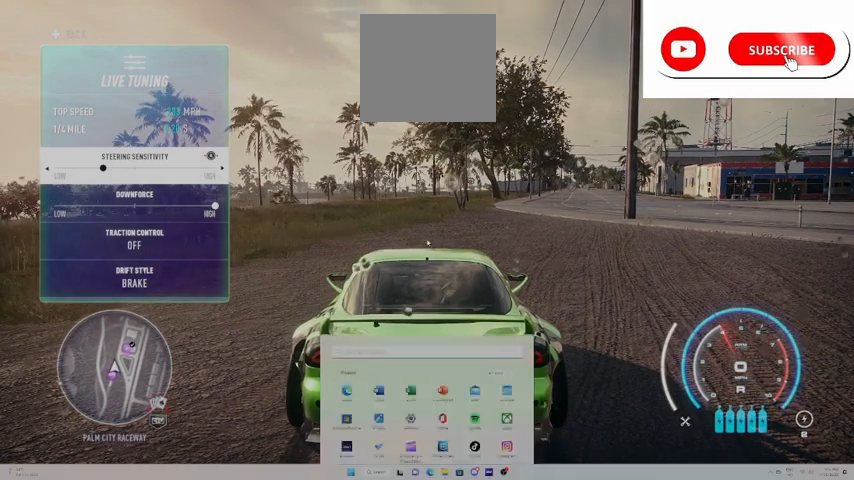
{"buttons": [], "right_stick": "center", "events": []}
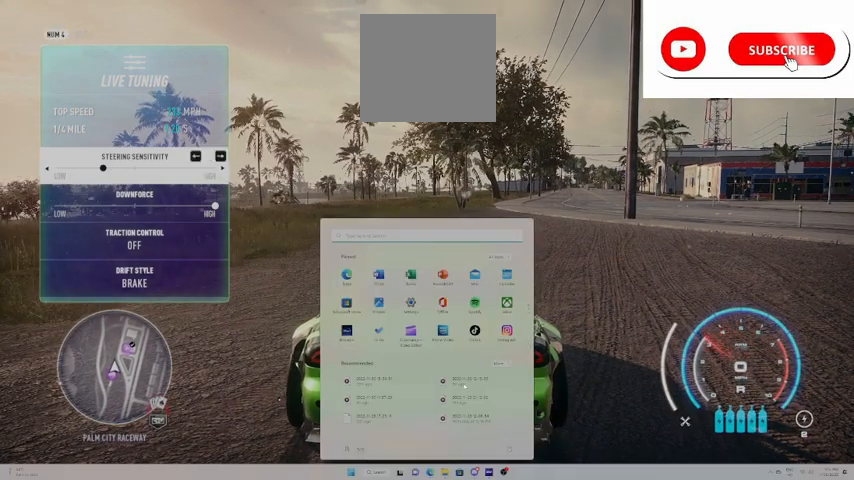
{"buttons": [], "right_stick": "center", "events": []}
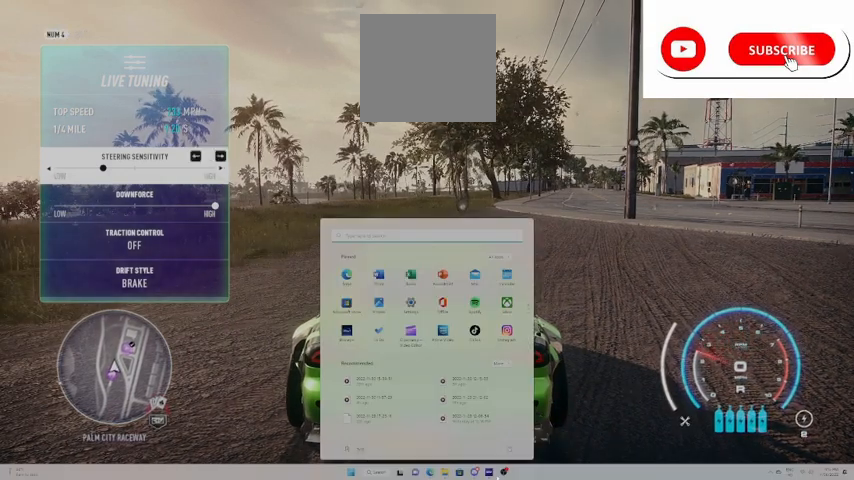
{"buttons": [], "right_stick": "center", "events": []}
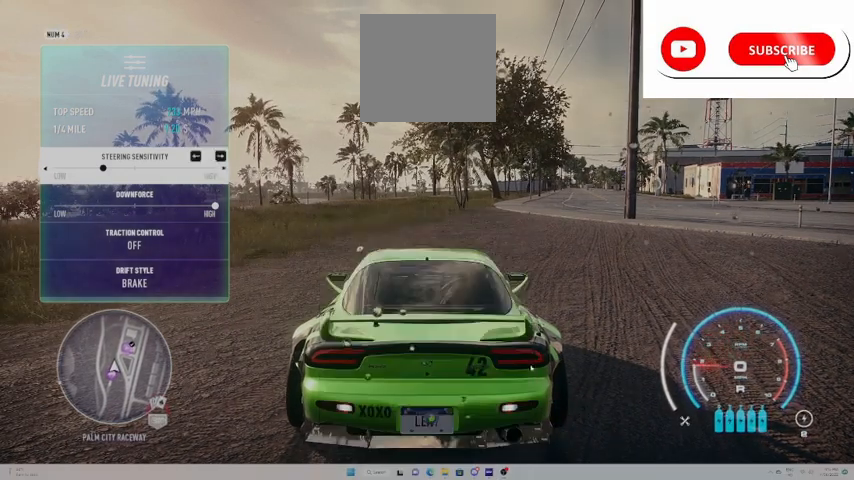
{"buttons": [], "right_stick": "center", "events": []}